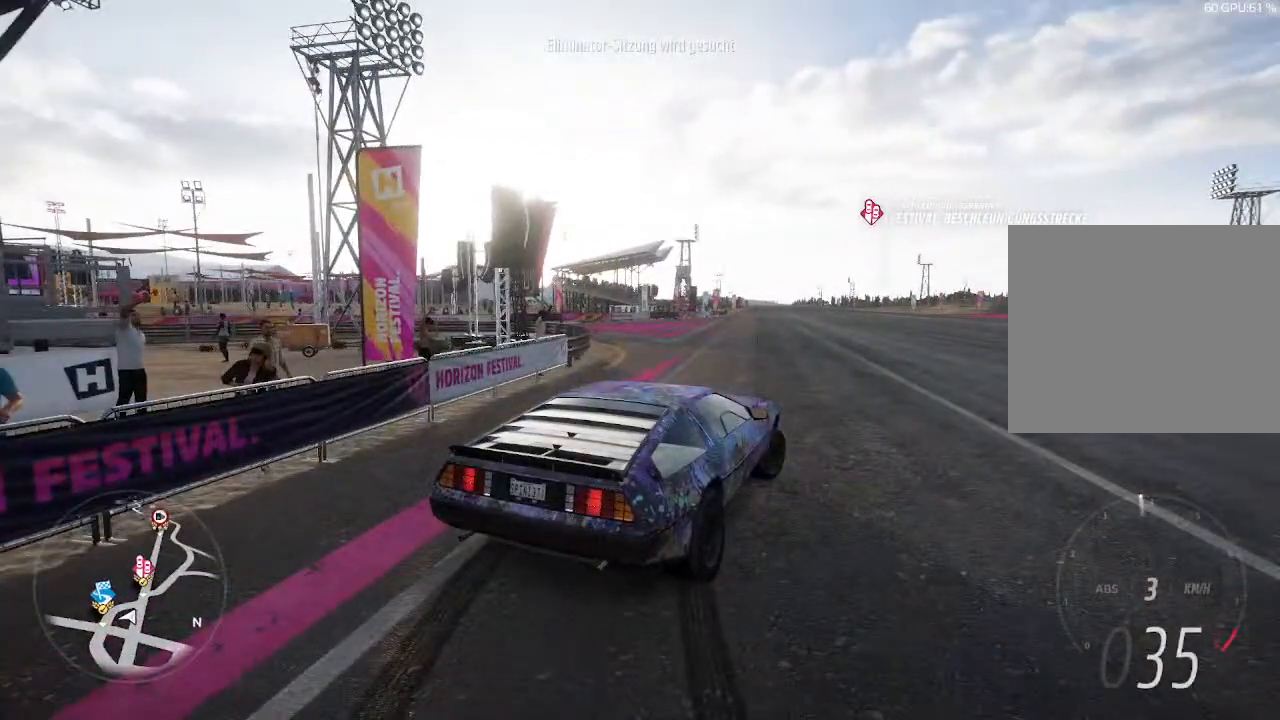
Gameplay with a controller (PlayStation layout); each line is a JSON object with the inputs held at the frame after it. "events" lists button and stick changes between this image and that frame as [ms after this image, input, new state], when the widget could be followed in between.
{"buttons": ["R2"], "left_stick": "center", "right_stick": "center", "events": [[67, "left_stick", "center"]]}
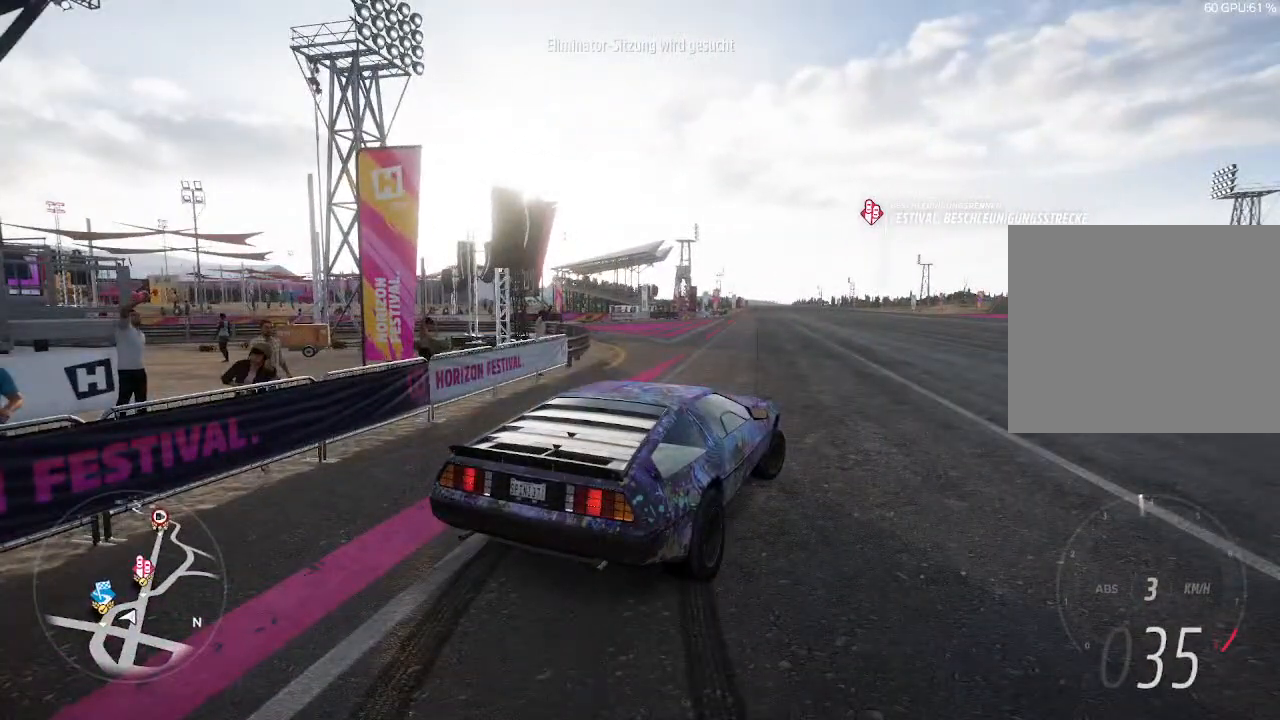
{"buttons": [], "left_stick": "center", "right_stick": "center", "events": [[67, "R2", "up"]]}
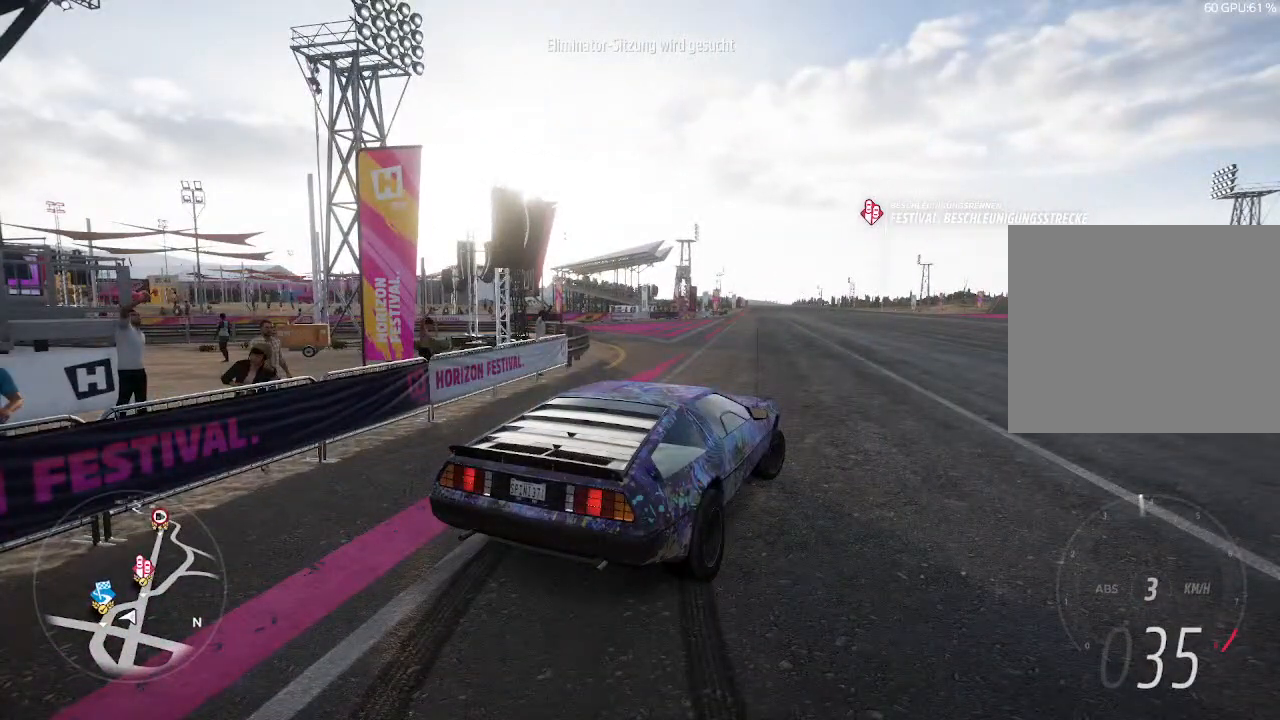
{"buttons": [], "left_stick": "center", "right_stick": "center", "events": []}
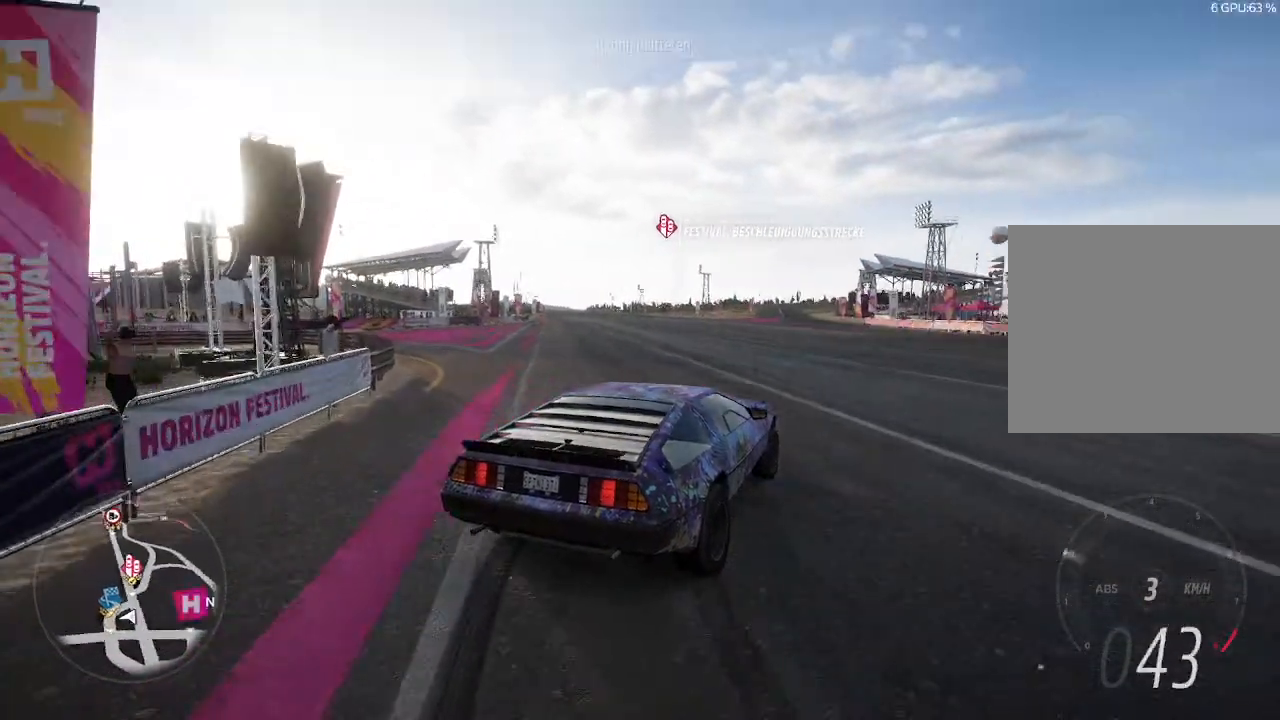
{"buttons": [], "left_stick": "center", "right_stick": "center", "events": []}
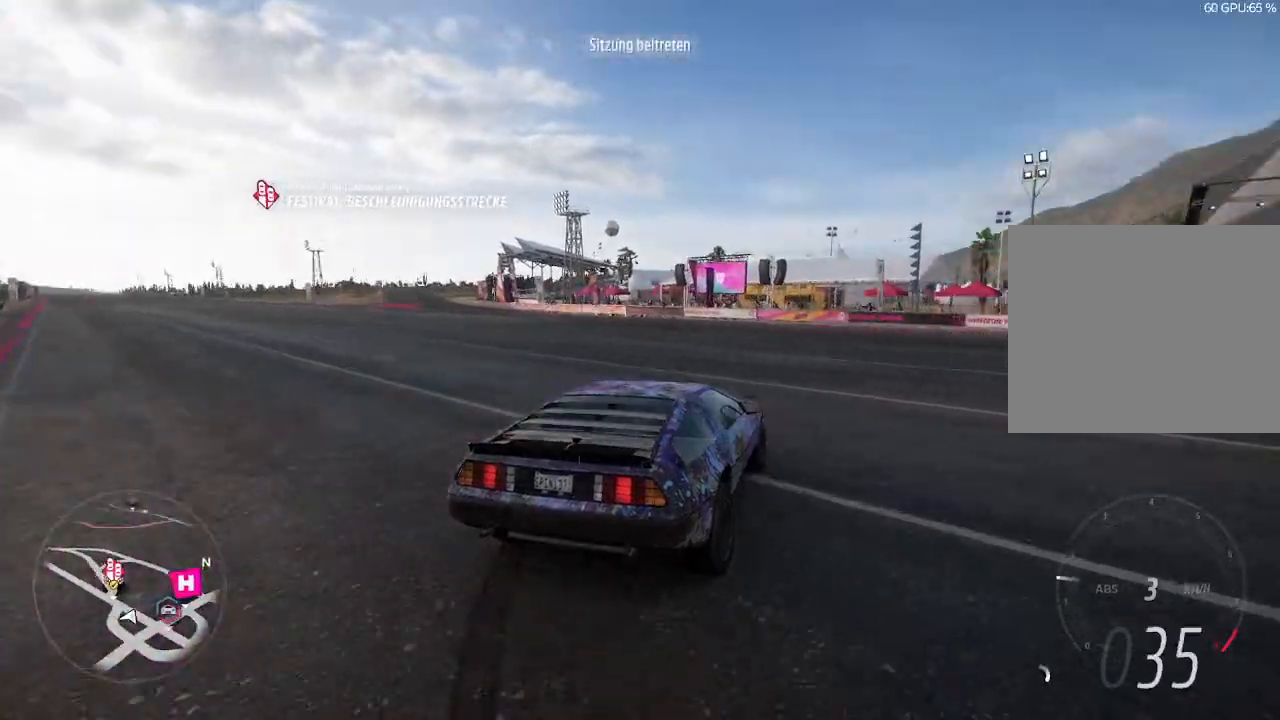
{"buttons": [], "left_stick": "right", "right_stick": "center", "events": [[133, "left_stick", "right"]]}
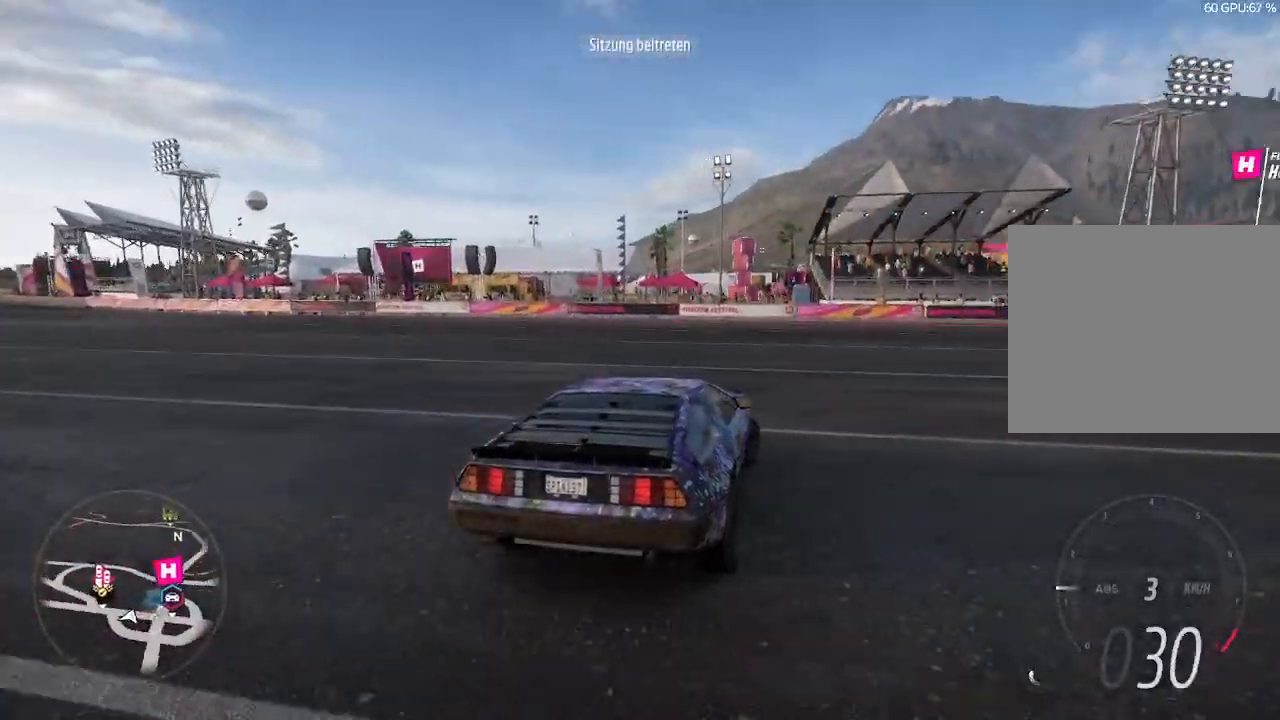
{"buttons": ["R2"], "left_stick": "right", "right_stick": "center", "events": [[267, "R2", "down"]]}
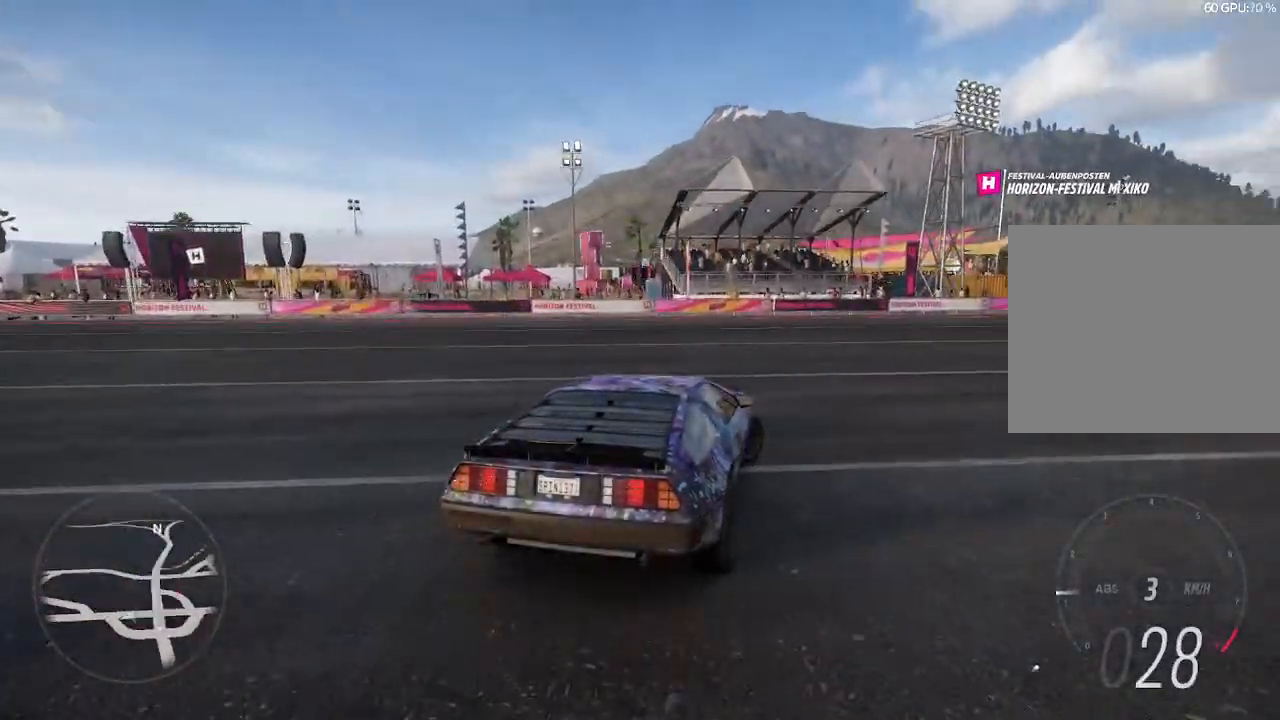
{"buttons": ["R2"], "left_stick": "center", "right_stick": "center", "events": [[500, "left_stick", "center"]]}
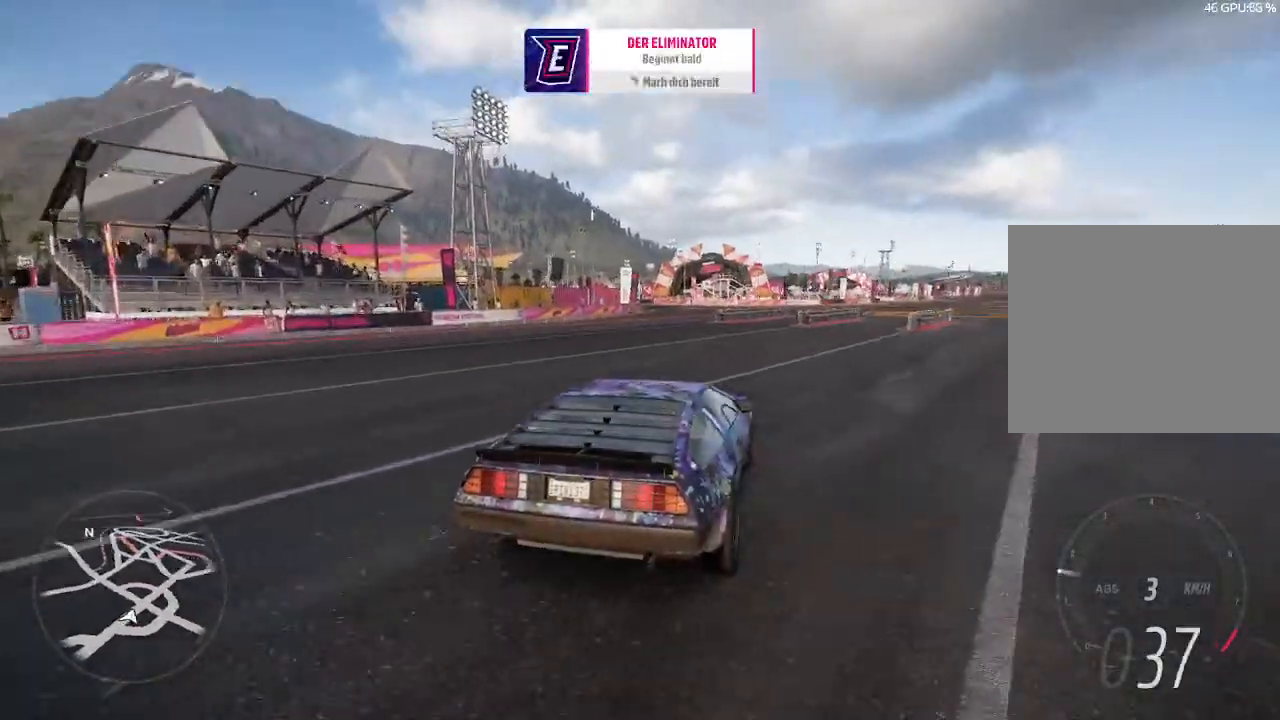
{"buttons": [], "left_stick": "right", "right_stick": "center", "events": [[133, "R2", "up"], [367, "left_stick", "right"]]}
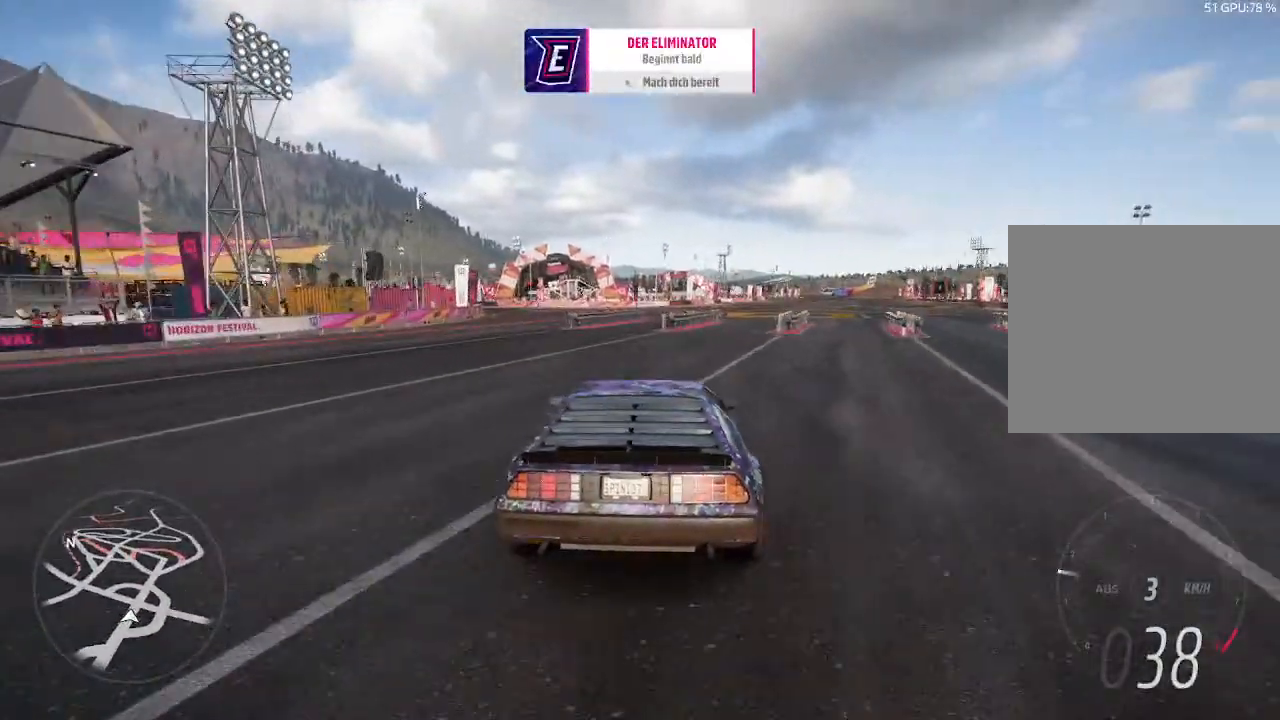
{"buttons": ["R2"], "left_stick": "right", "right_stick": "center", "events": [[67, "R2", "down"]]}
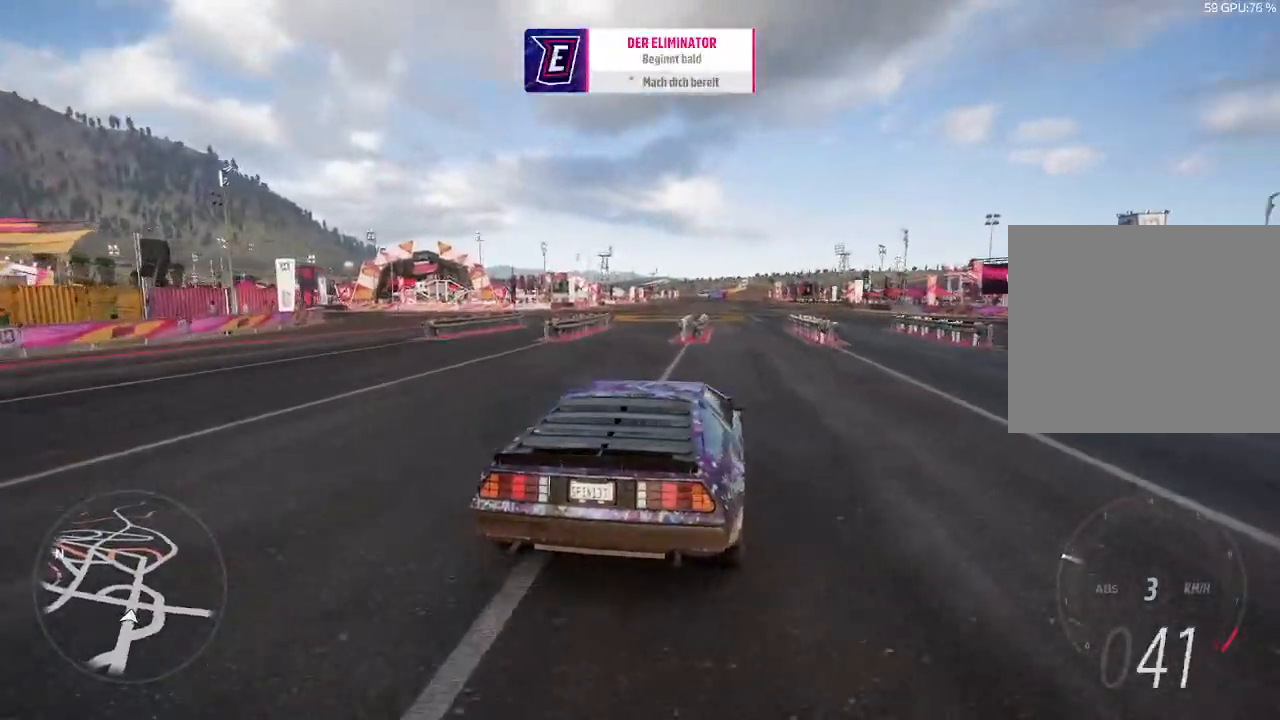
{"buttons": ["R2"], "left_stick": "center", "right_stick": "center", "events": [[133, "left_stick", "center"]]}
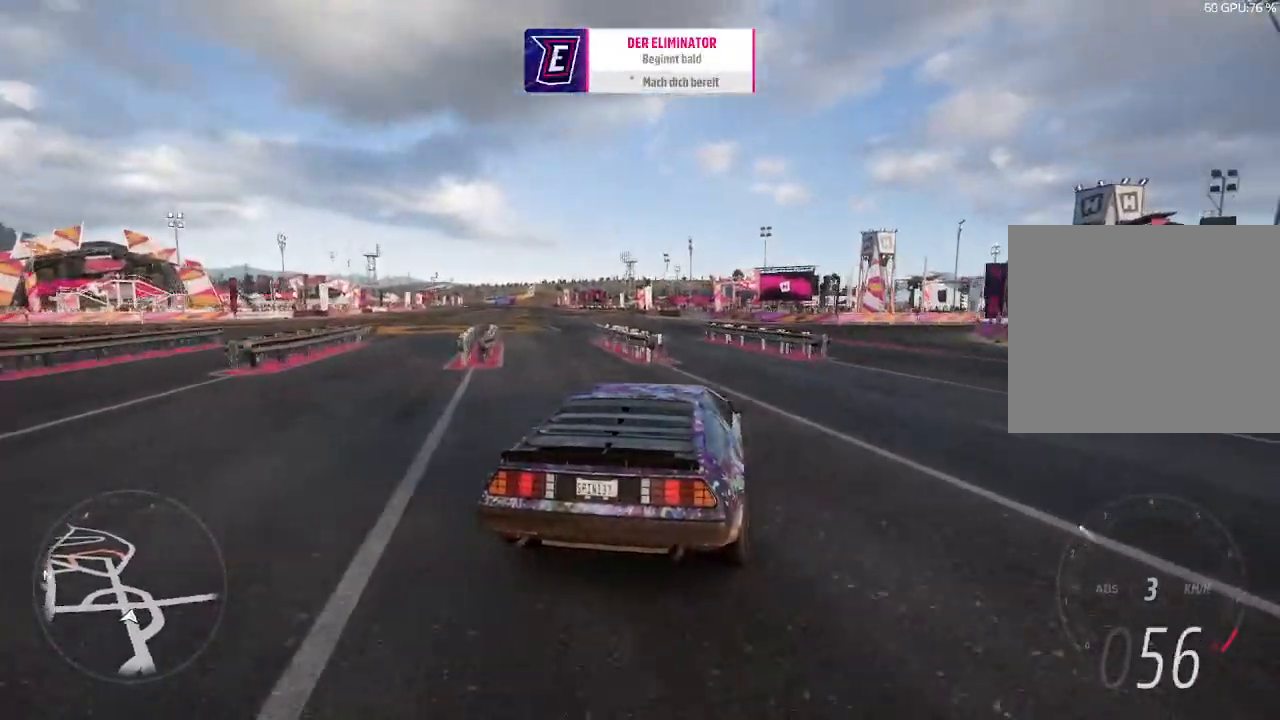
{"buttons": ["R2"], "left_stick": "left", "right_stick": "center", "events": [[67, "R2", "up"], [67, "left_stick", "left"], [367, "R2", "down"]]}
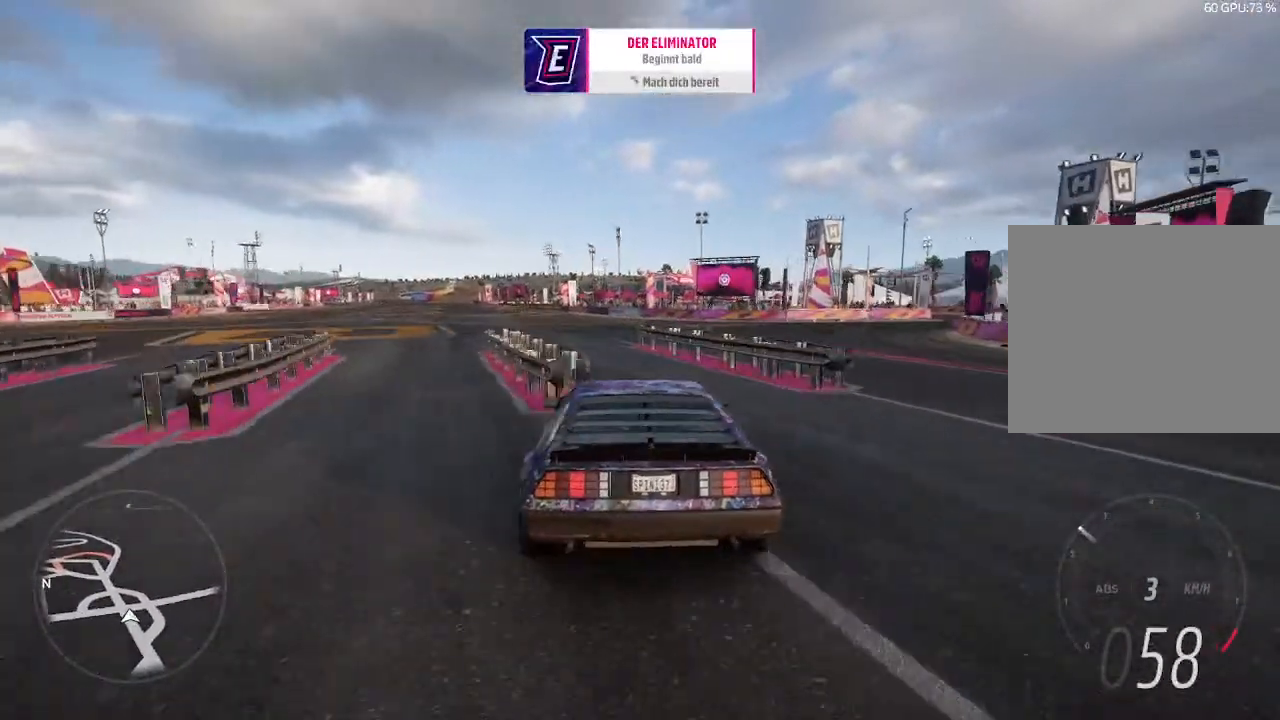
{"buttons": ["R2"], "left_stick": "left", "right_stick": "center", "events": []}
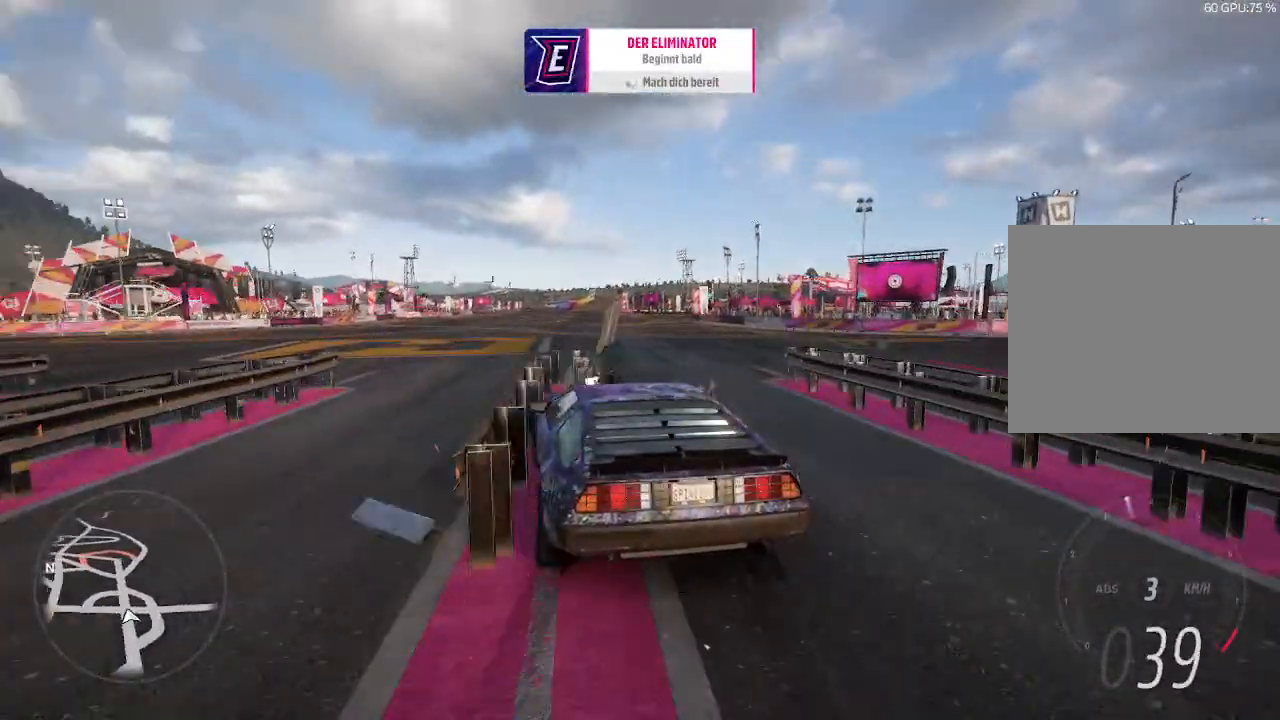
{"buttons": ["R2"], "left_stick": "left", "right_stick": "center", "events": []}
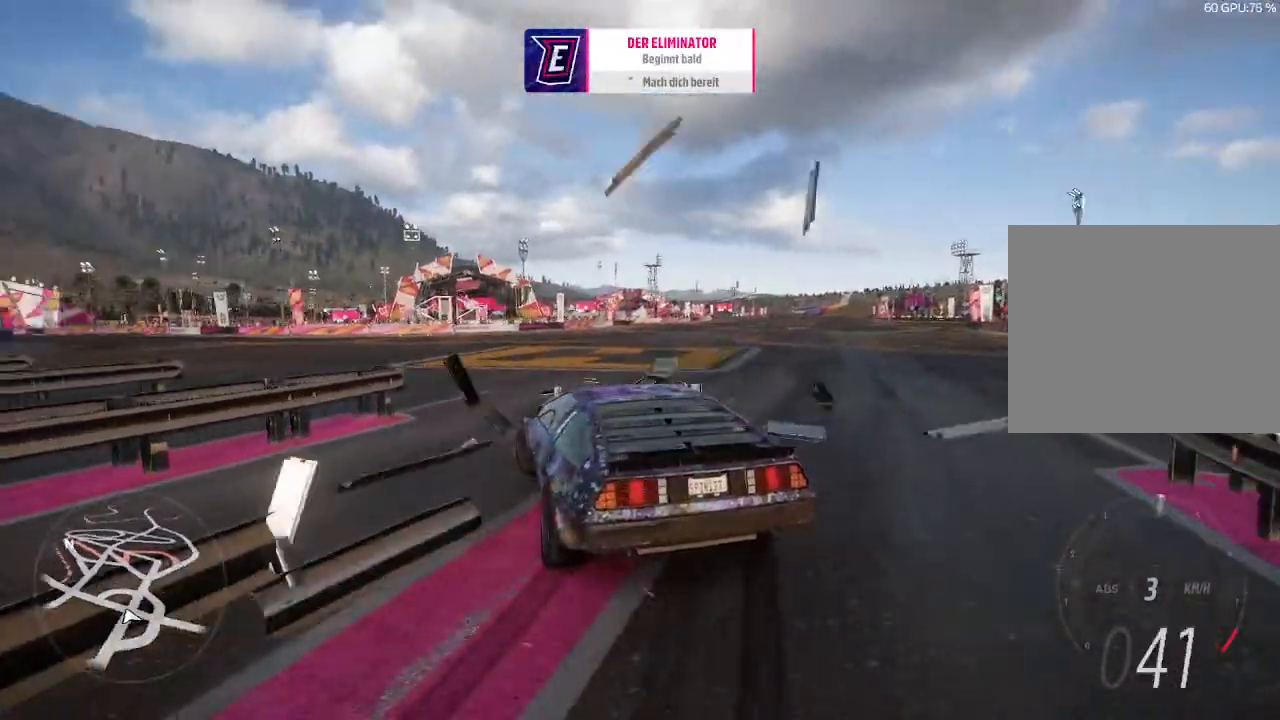
{"buttons": [], "left_stick": "left", "right_stick": "center", "events": [[500, "R2", "up"]]}
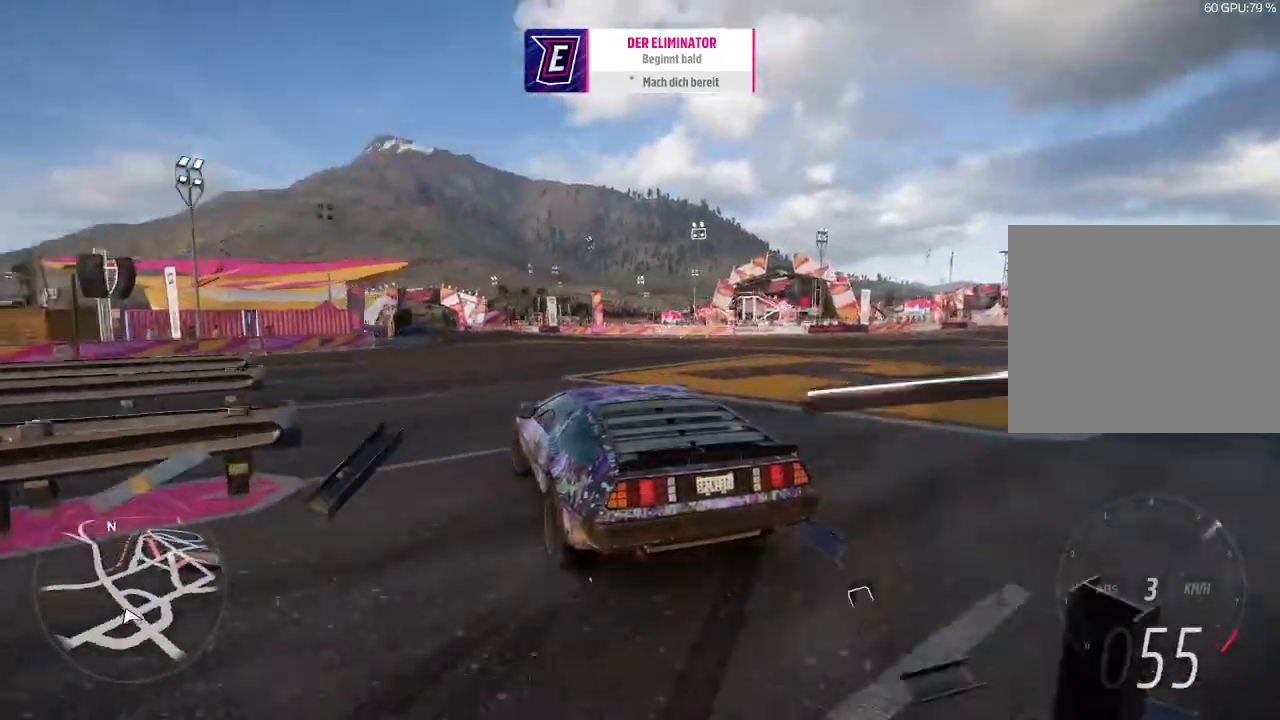
{"buttons": [], "left_stick": "left", "right_stick": "center", "events": []}
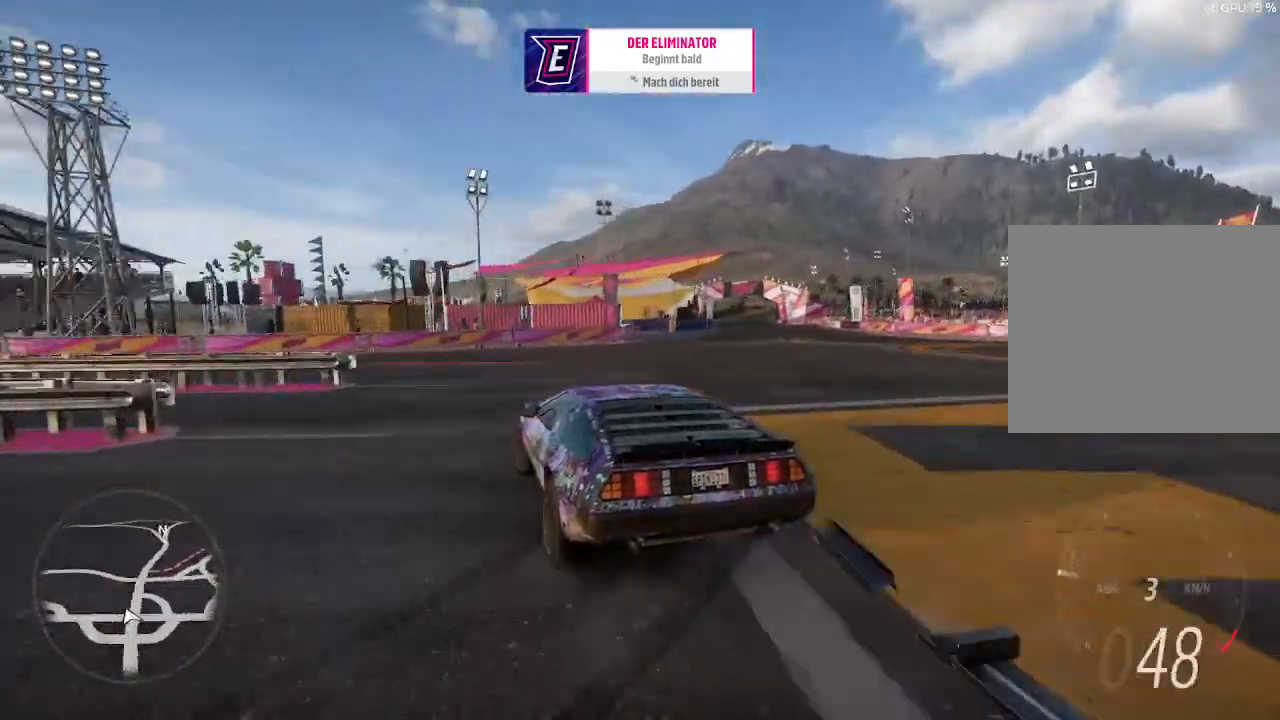
{"buttons": ["R2"], "left_stick": "up-left", "right_stick": "center", "events": [[33, "left_stick", "up-left"], [433, "R2", "down"]]}